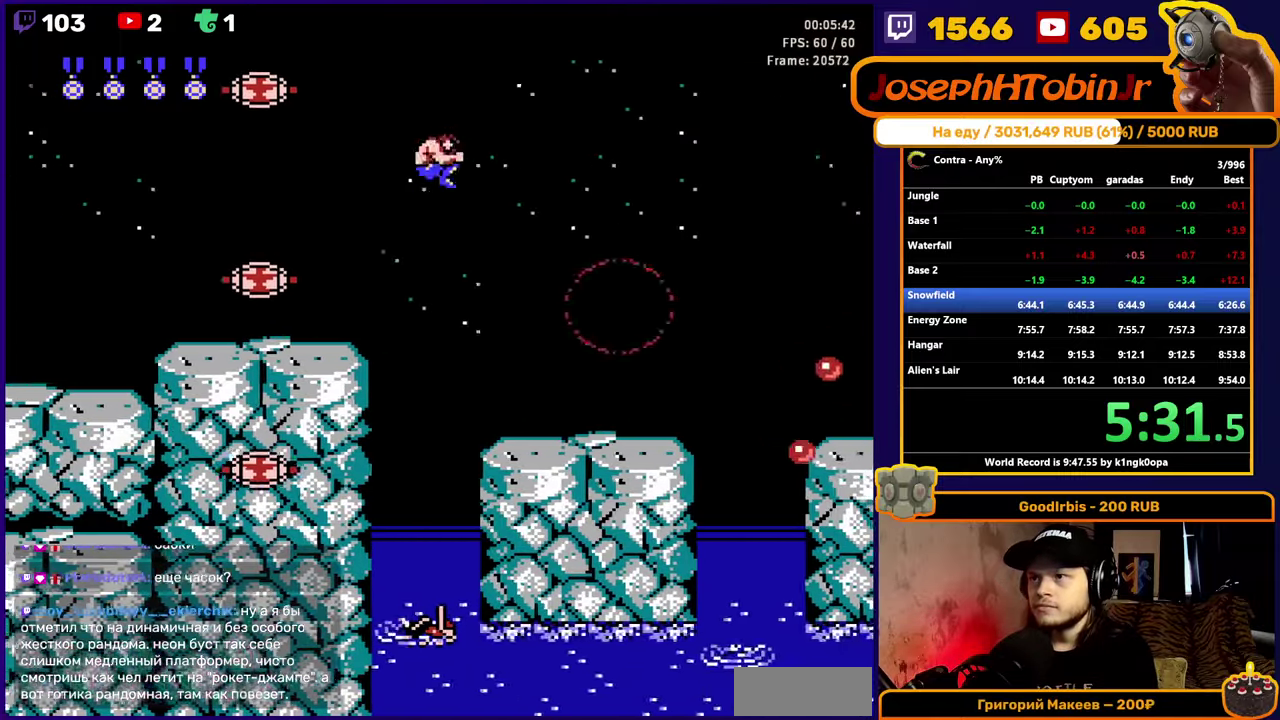
Gameplay with a controller (Nintendo layout); each line is a JSON object with the inputs held at the frame after it. "events" lists button and stick changes between this image and that frame as [ms after this image, input, new state], when the widget could be followed in between. Not read: L3 R3.
{"buttons": ["DPAD_RIGHT"], "events": [[267, "B", "down"], [350, "B", "up"]]}
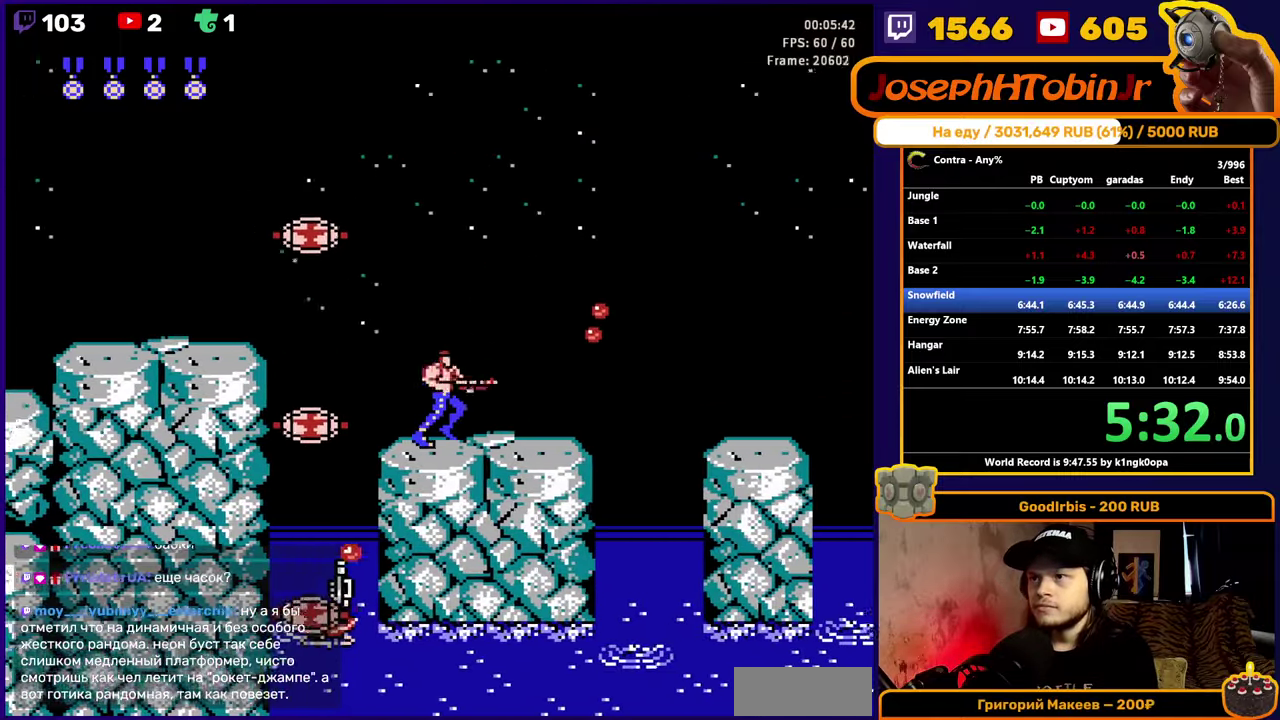
{"buttons": ["A", "B", "DPAD_RIGHT"], "events": [[467, "A", "down"], [467, "B", "down"]]}
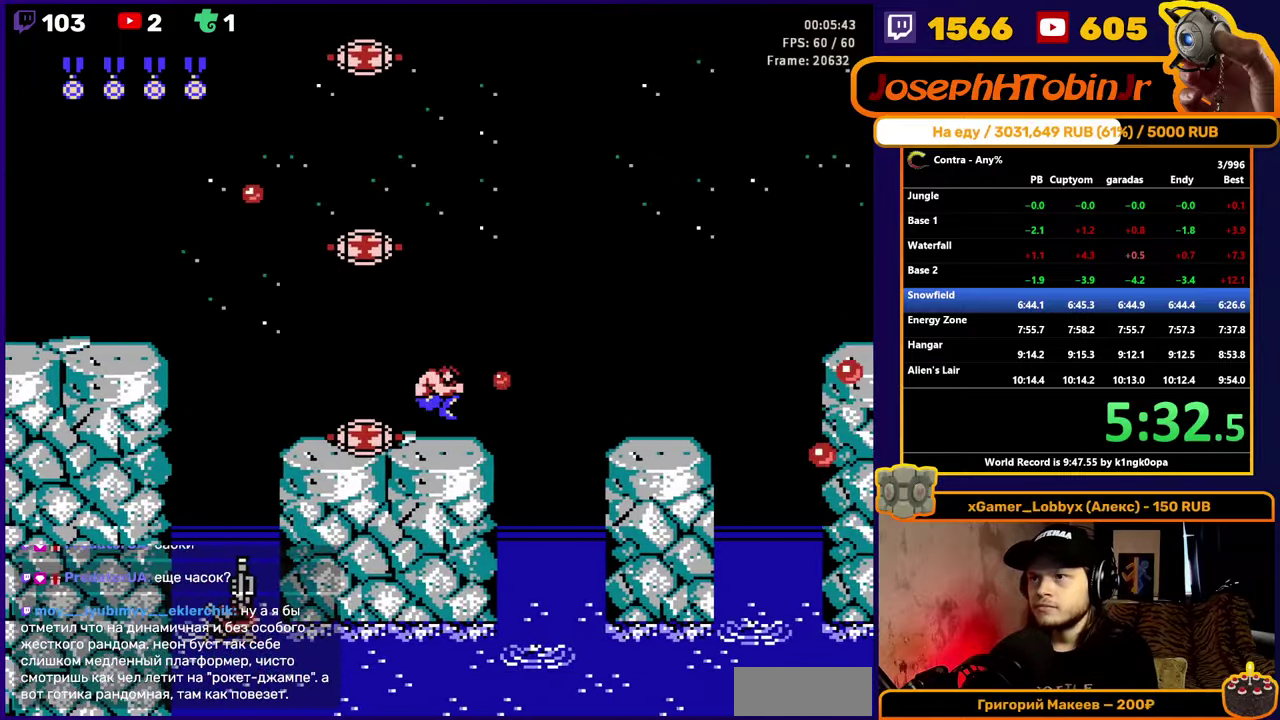
{"buttons": ["DPAD_RIGHT"], "events": [[83, "A", "up"], [100, "B", "up"]]}
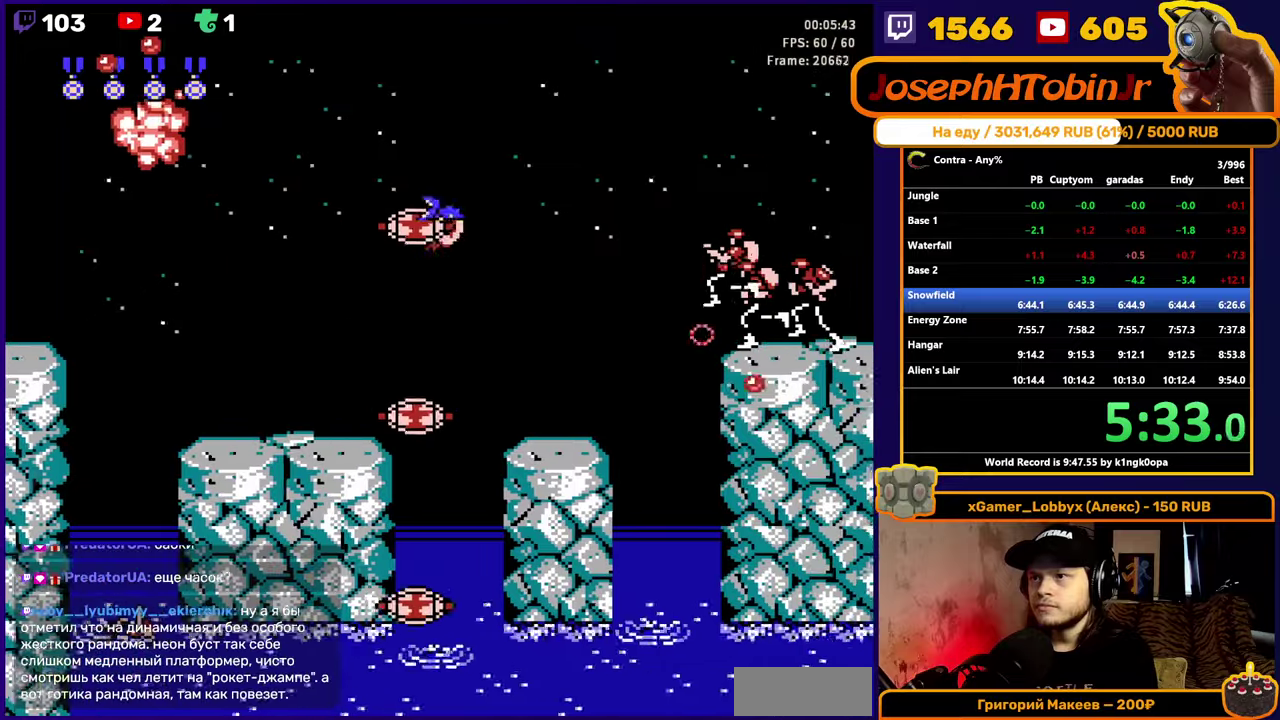
{"buttons": ["B", "DPAD_DOWN", "DPAD_RIGHT"], "events": [[117, "DPAD_DOWN", "down"], [500, "B", "down"]]}
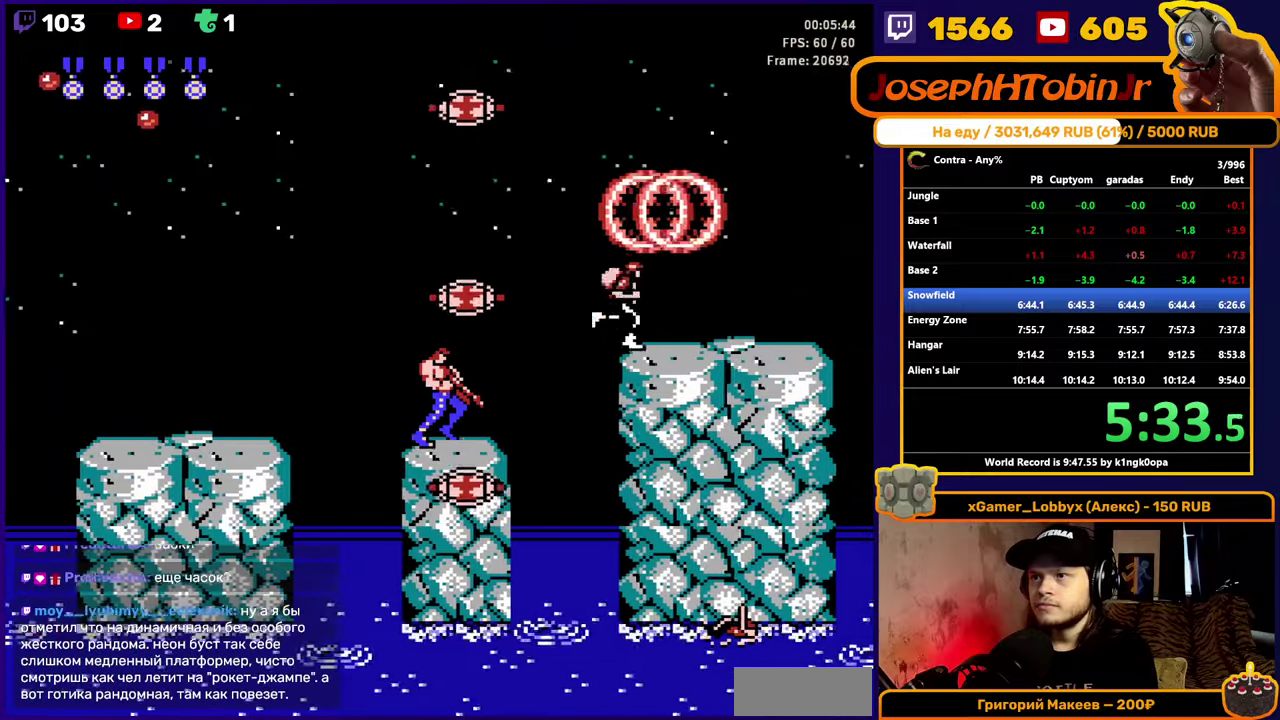
{"buttons": ["DPAD_RIGHT"], "events": [[134, "B", "up"], [184, "DPAD_DOWN", "up"], [200, "A", "down"], [267, "B", "down"], [350, "B", "up"], [367, "A", "up"]]}
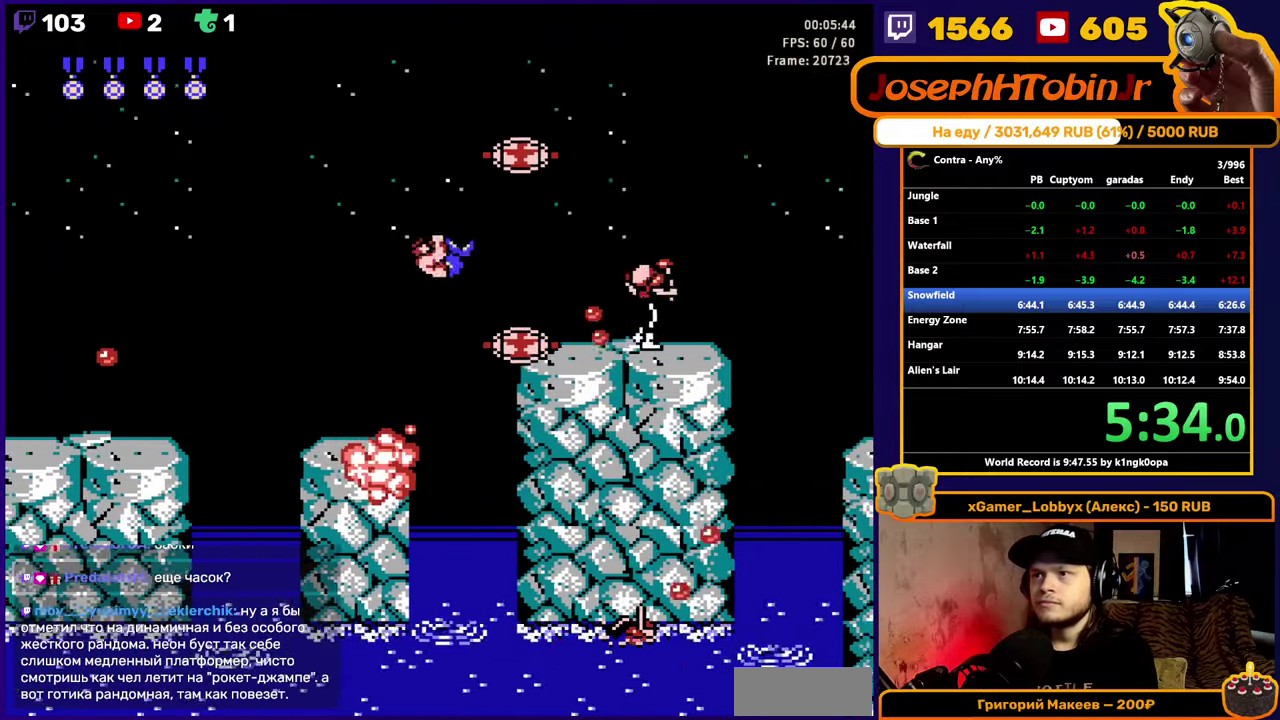
{"buttons": ["DPAD_RIGHT"], "events": []}
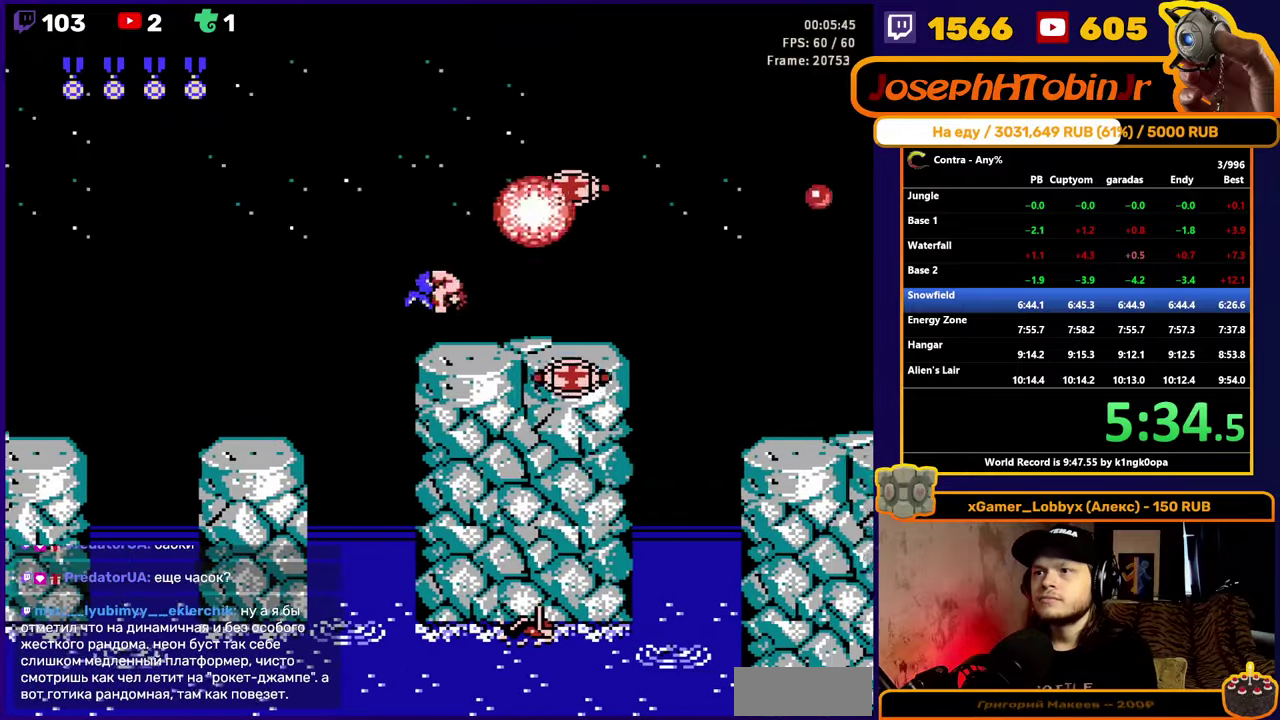
{"buttons": ["B", "DPAD_RIGHT"], "events": [[384, "B", "down"]]}
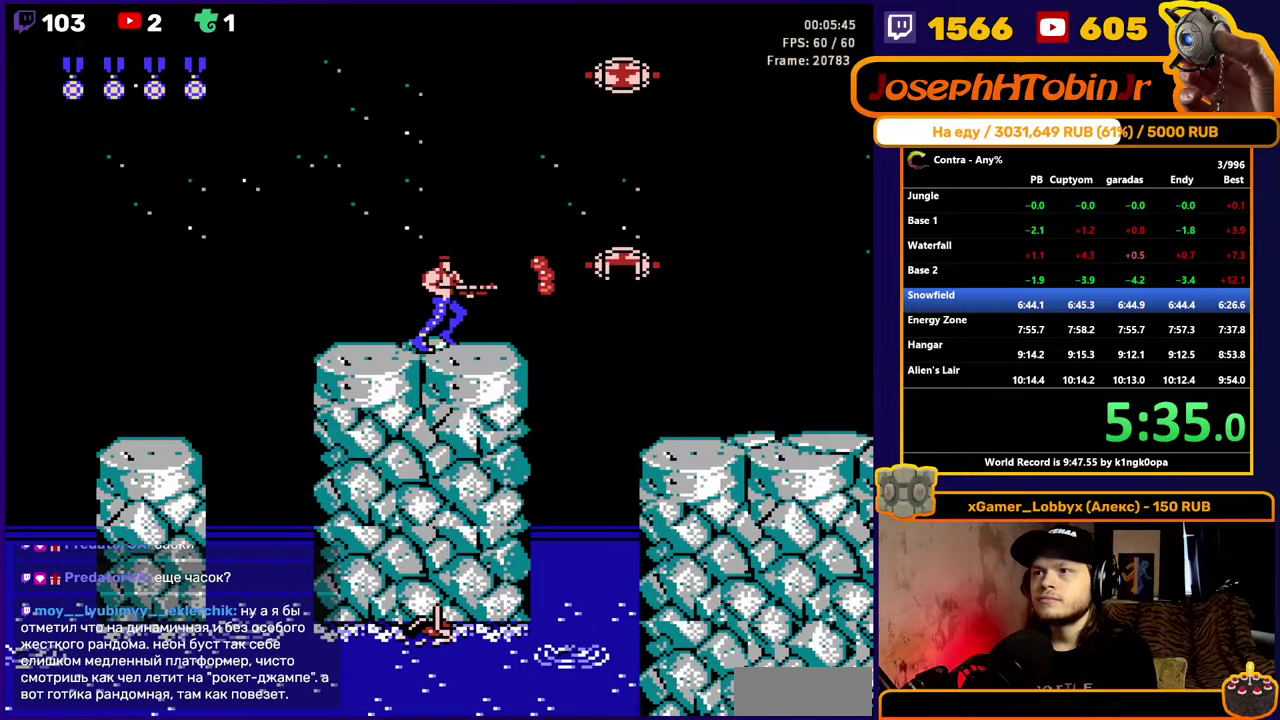
{"buttons": ["DPAD_RIGHT"], "events": [[17, "B", "up"], [217, "A", "down"], [234, "B", "down"], [317, "A", "up"], [334, "B", "up"]]}
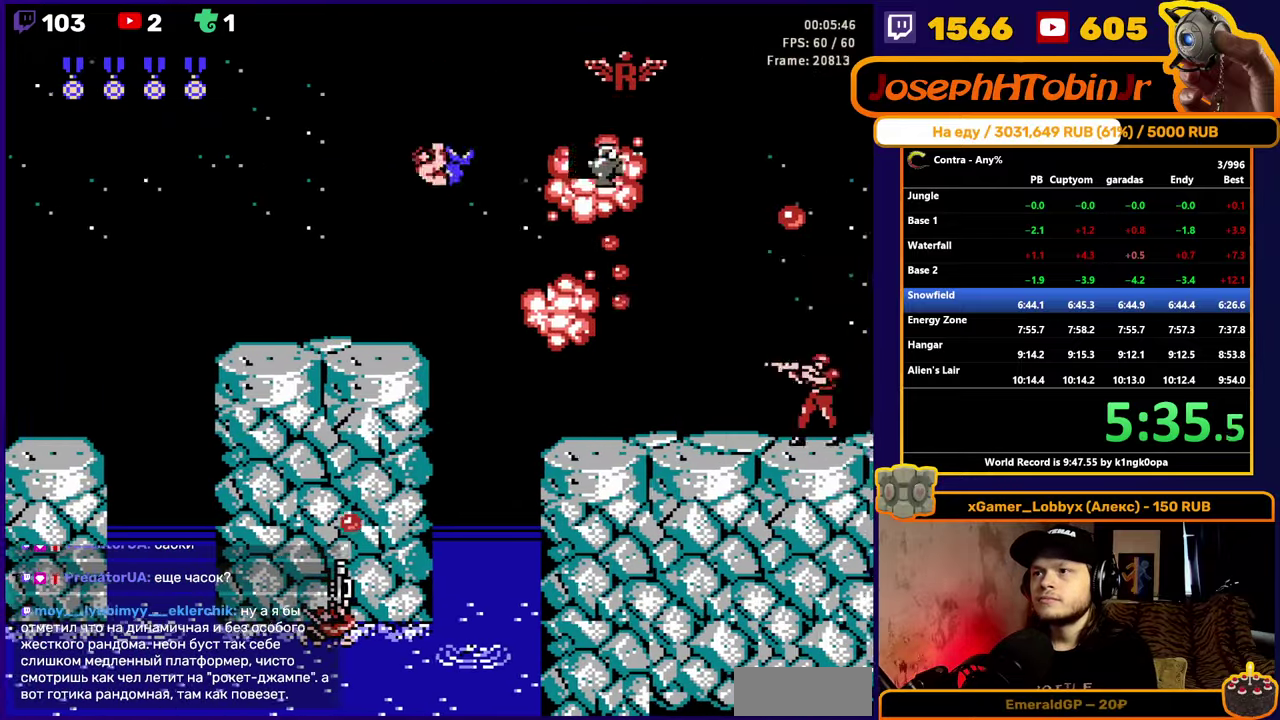
{"buttons": ["DPAD_RIGHT"], "events": []}
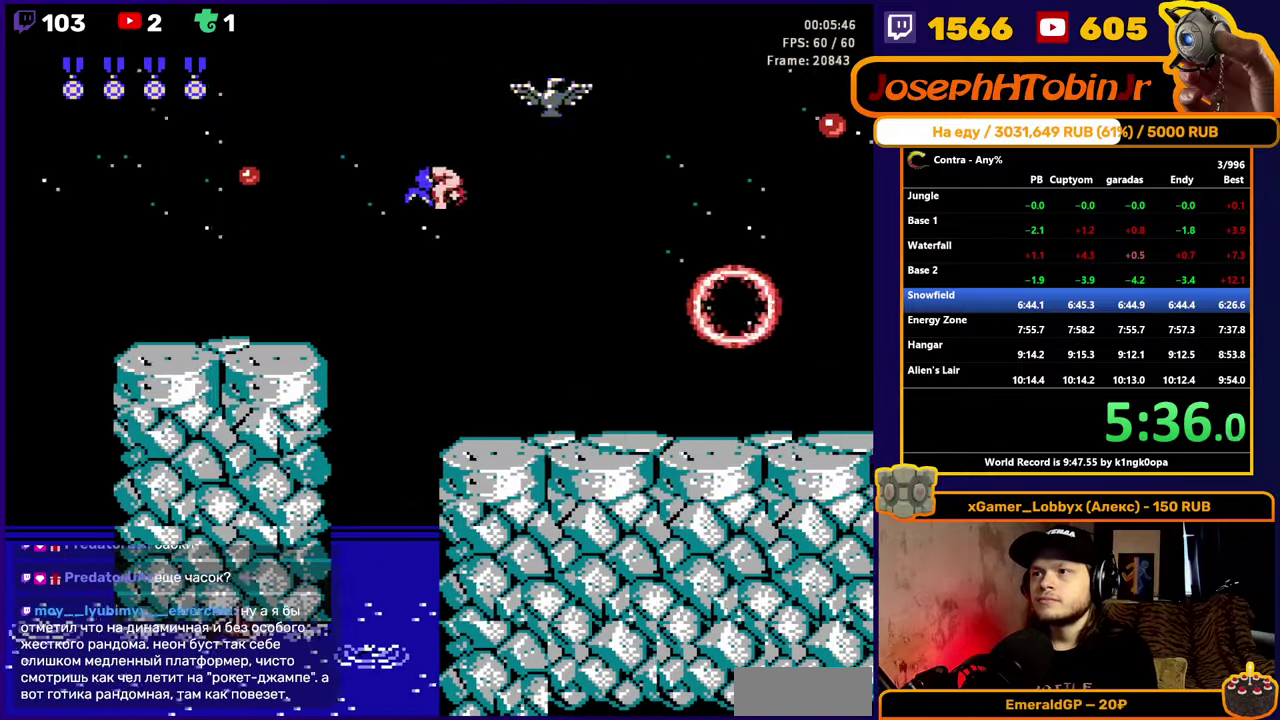
{"buttons": ["DPAD_RIGHT"], "events": []}
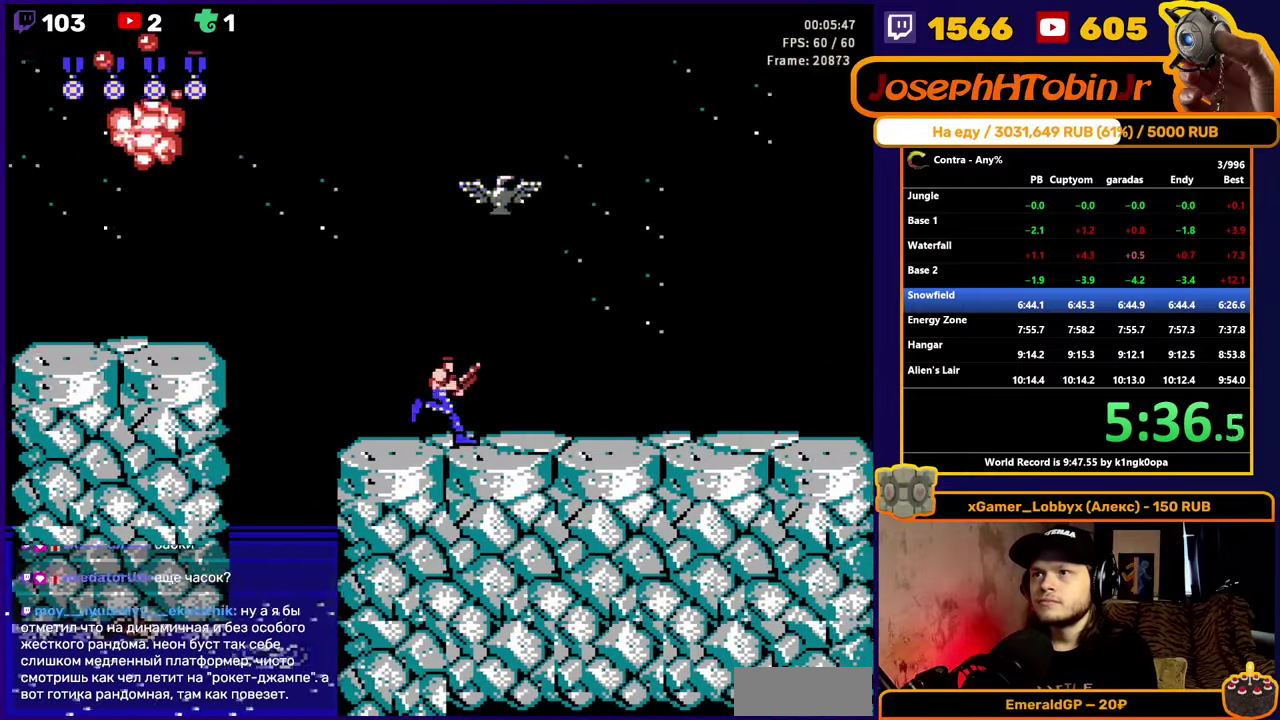
{"buttons": ["DPAD_RIGHT"], "events": []}
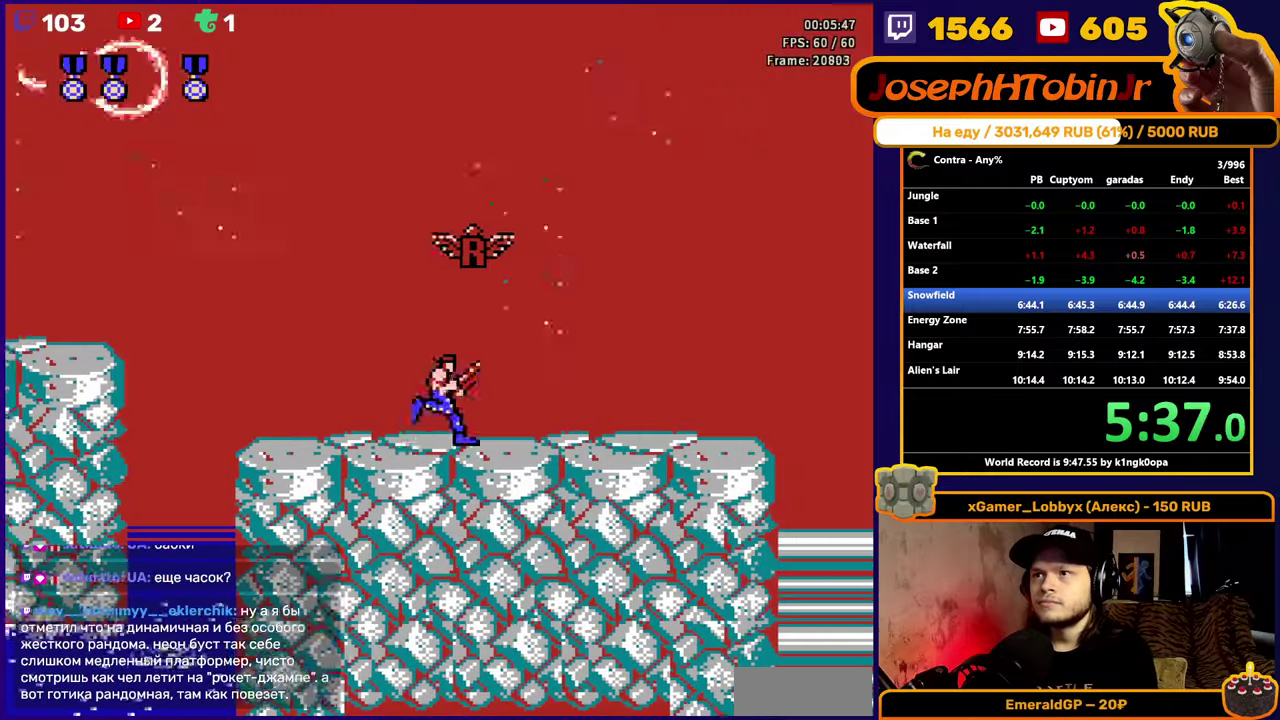
{"buttons": ["DPAD_RIGHT"], "events": []}
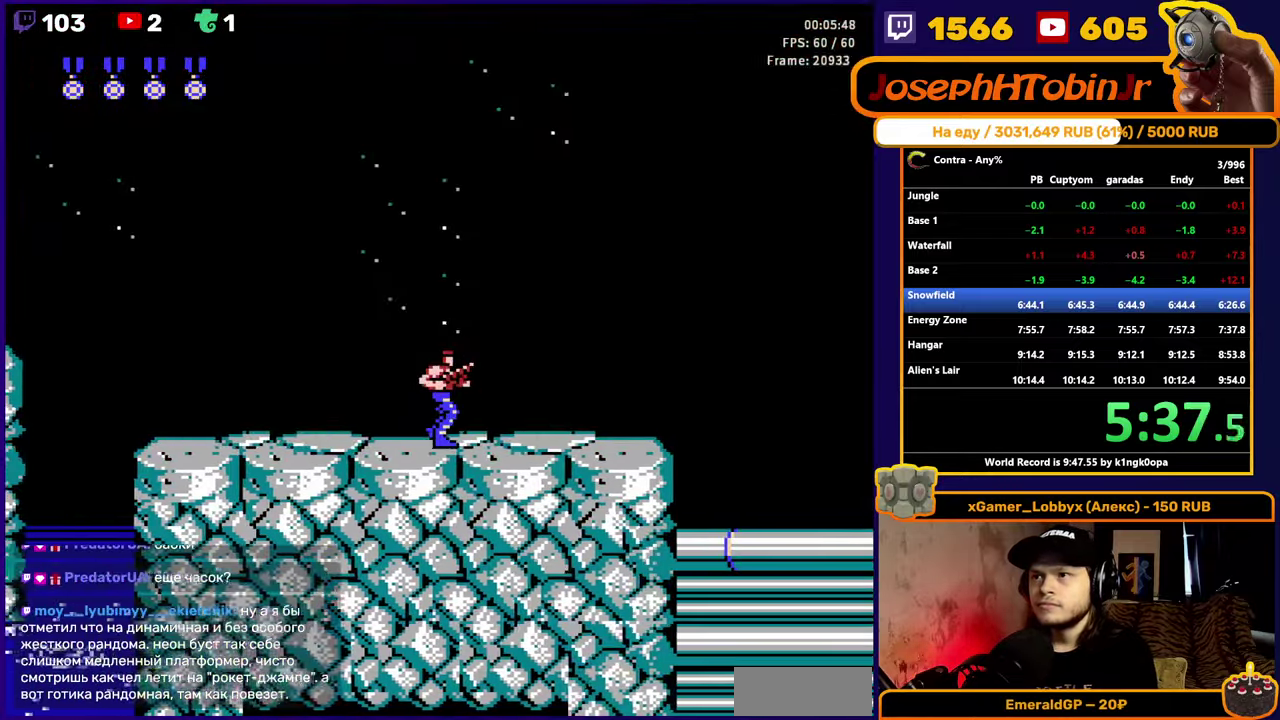
{"buttons": ["DPAD_RIGHT"], "events": [[167, "B", "down"], [266, "B", "up"]]}
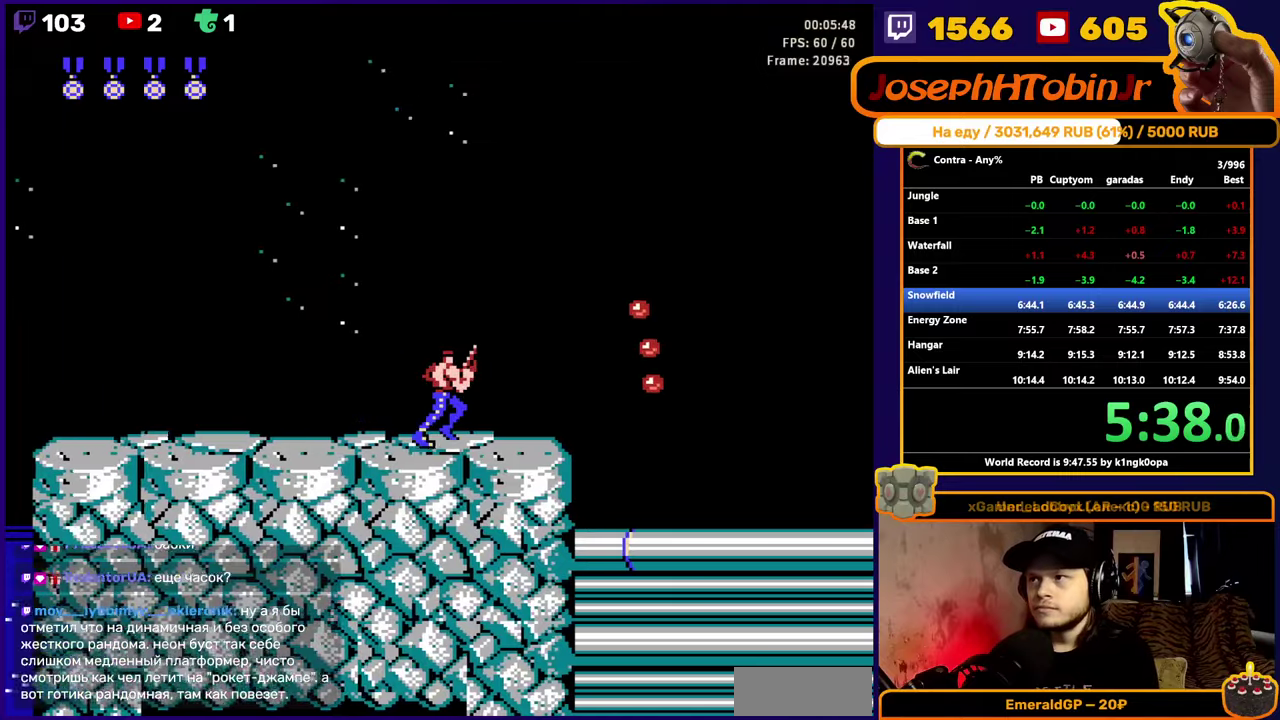
{"buttons": ["DPAD_RIGHT"], "events": [[216, "B", "down"], [316, "B", "up"]]}
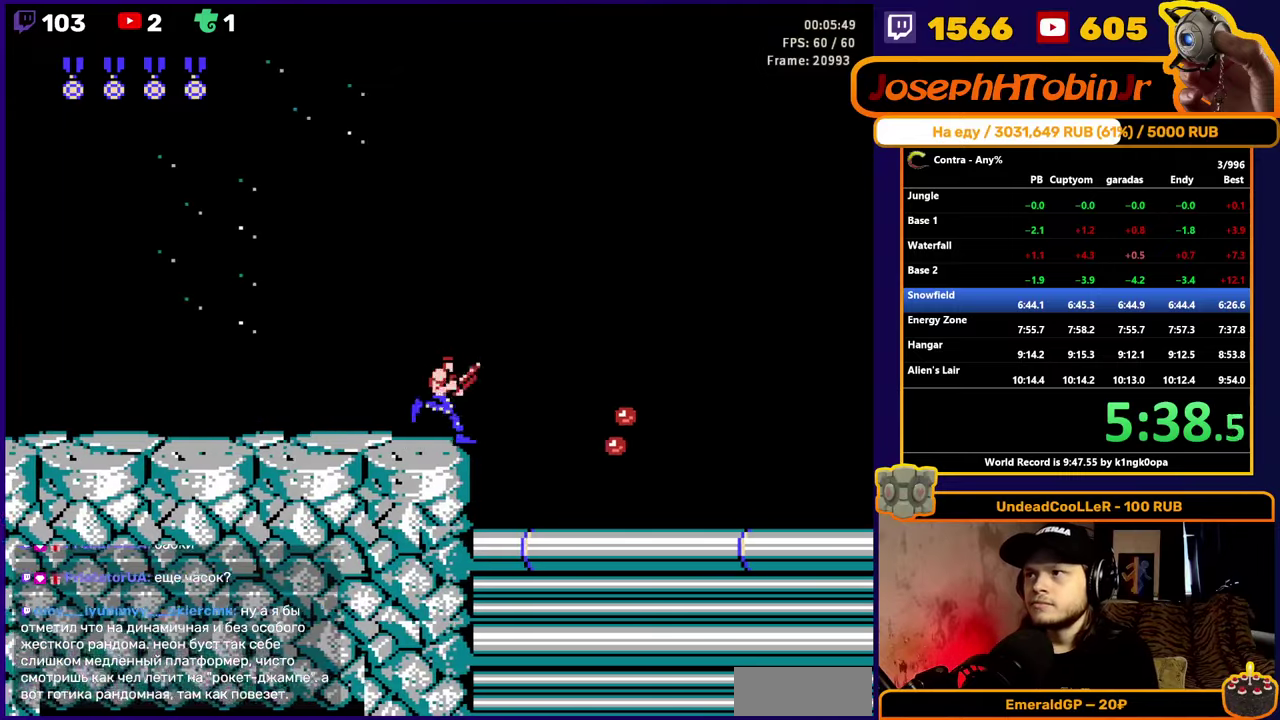
{"buttons": ["DPAD_RIGHT"], "events": [[266, "B", "down"], [383, "B", "up"]]}
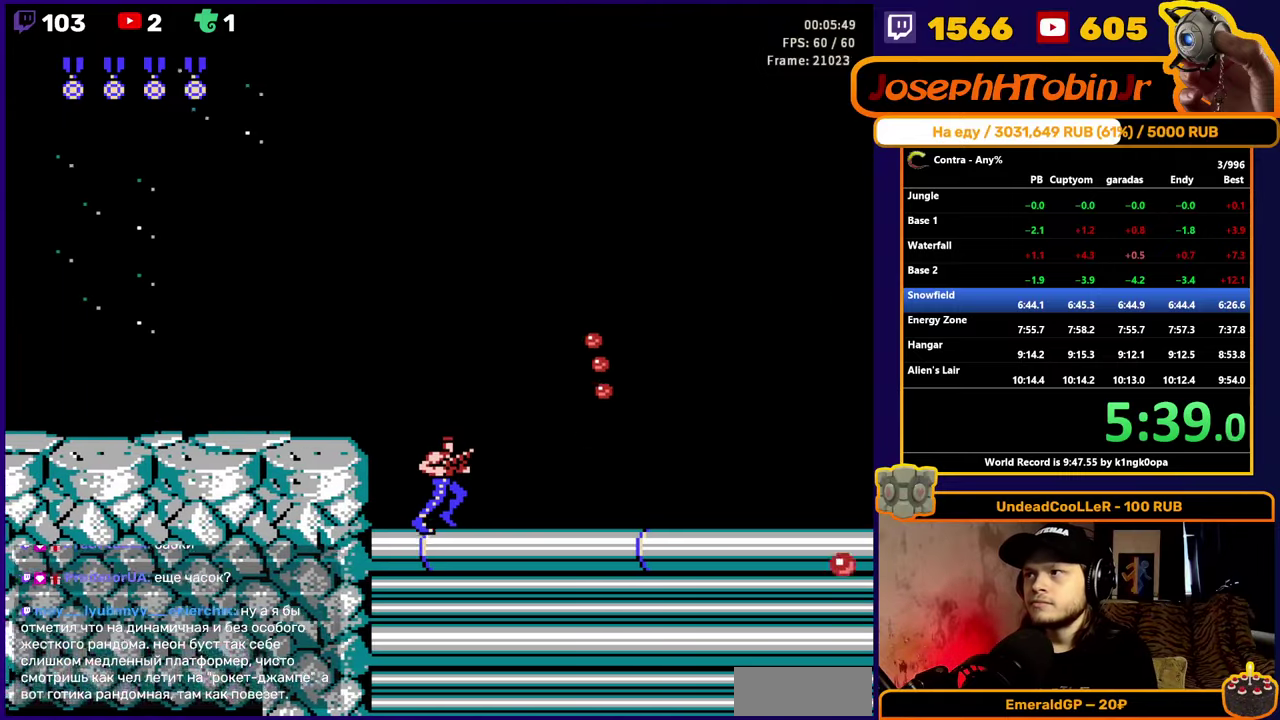
{"buttons": ["DPAD_RIGHT"], "events": [[216, "B", "down"], [333, "B", "up"]]}
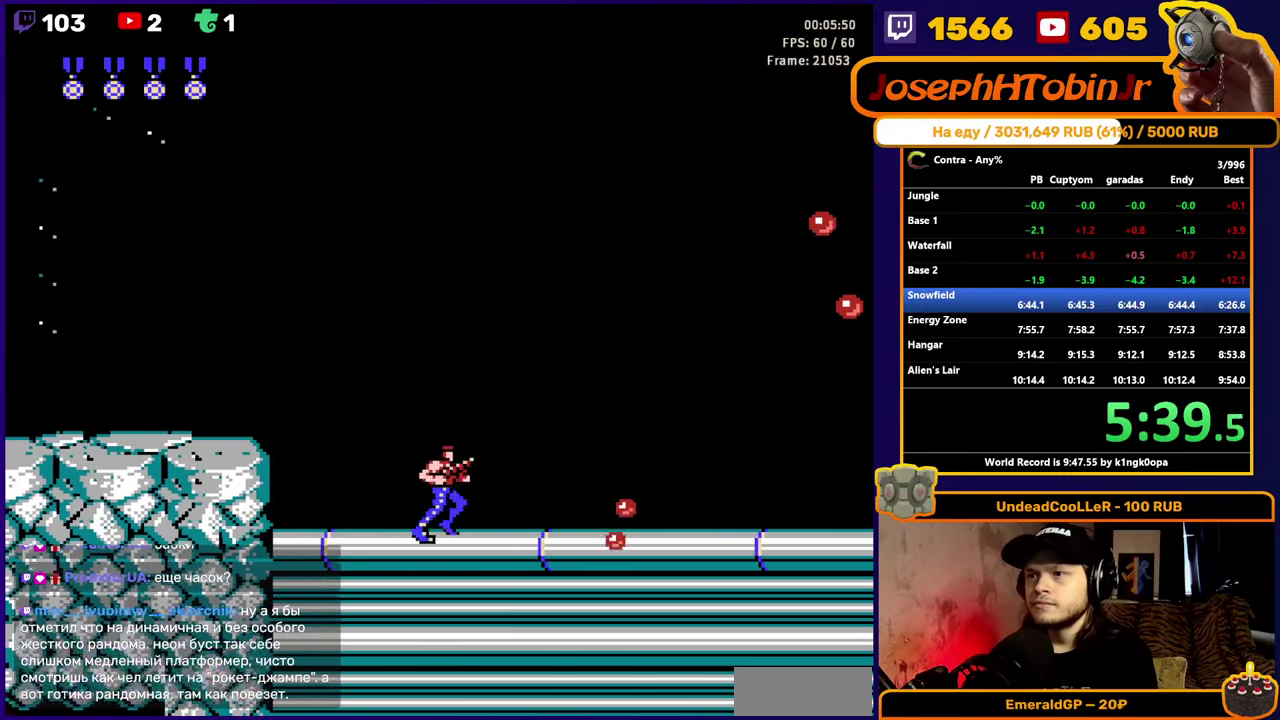
{"buttons": ["DPAD_RIGHT"], "events": [[133, "B", "down"], [250, "B", "up"]]}
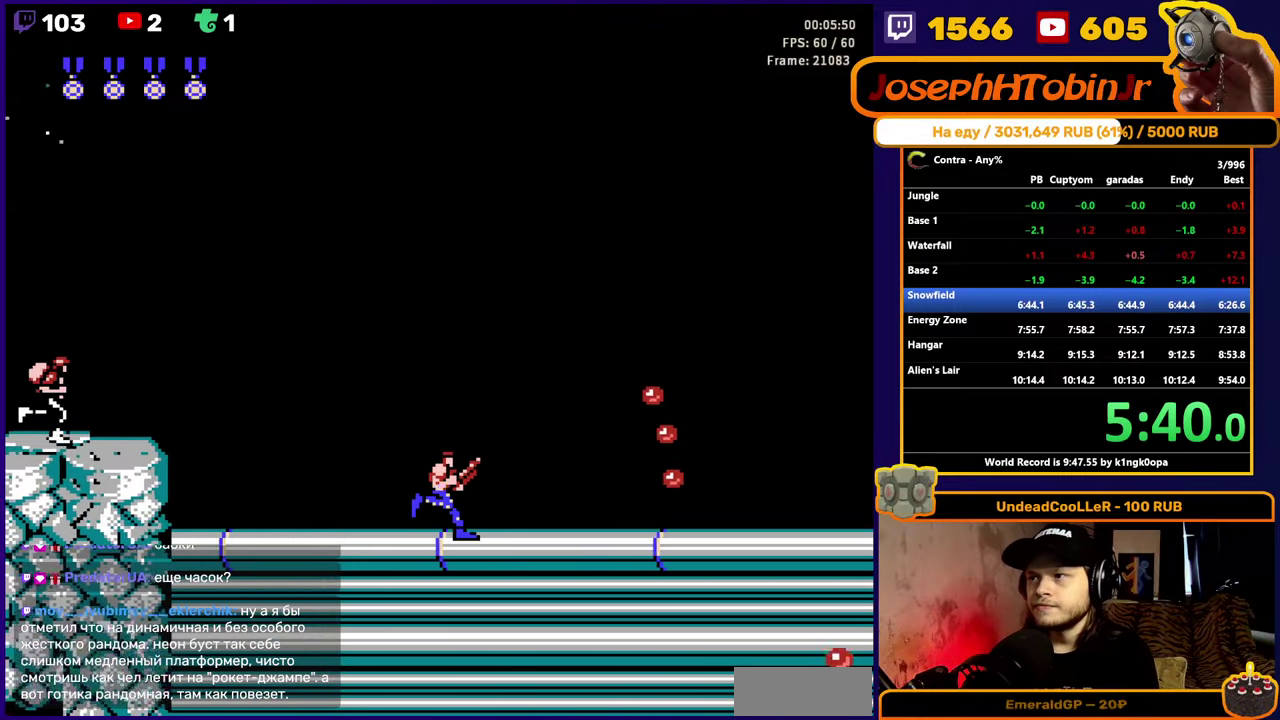
{"buttons": ["DPAD_RIGHT"], "events": [[83, "B", "down"], [183, "B", "up"]]}
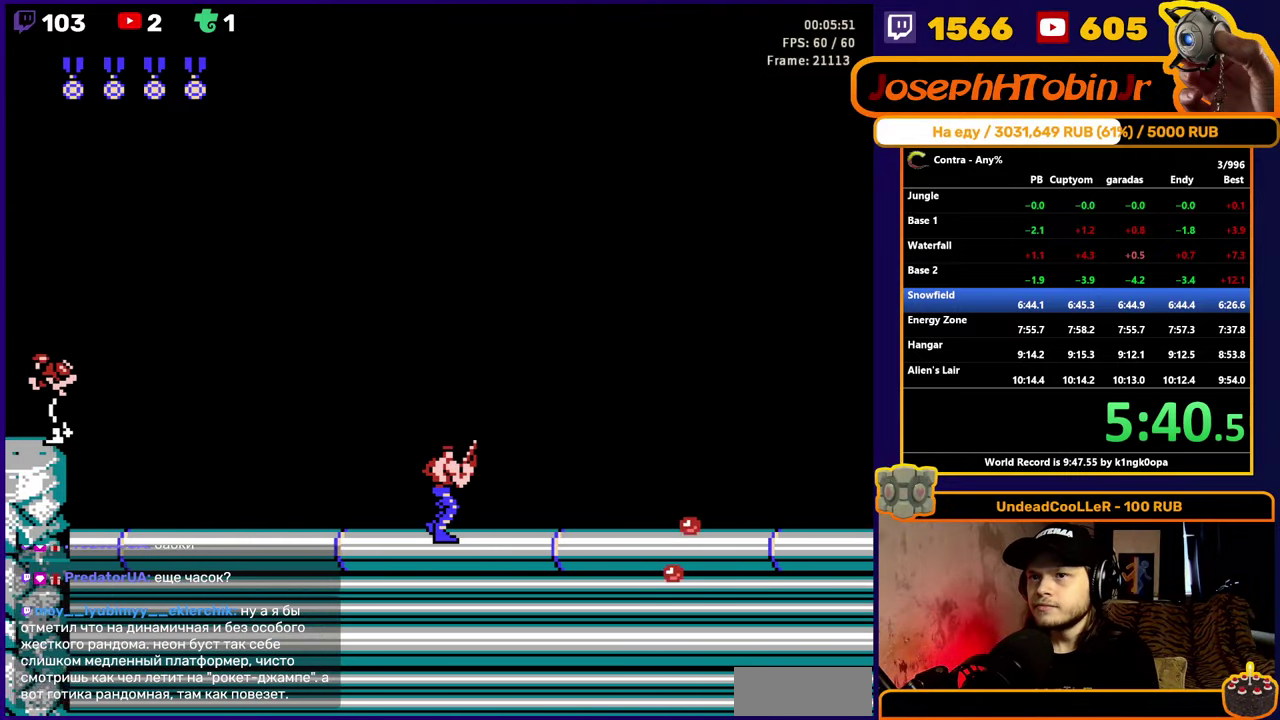
{"buttons": ["DPAD_RIGHT"], "events": [[83, "B", "down"], [183, "B", "up"]]}
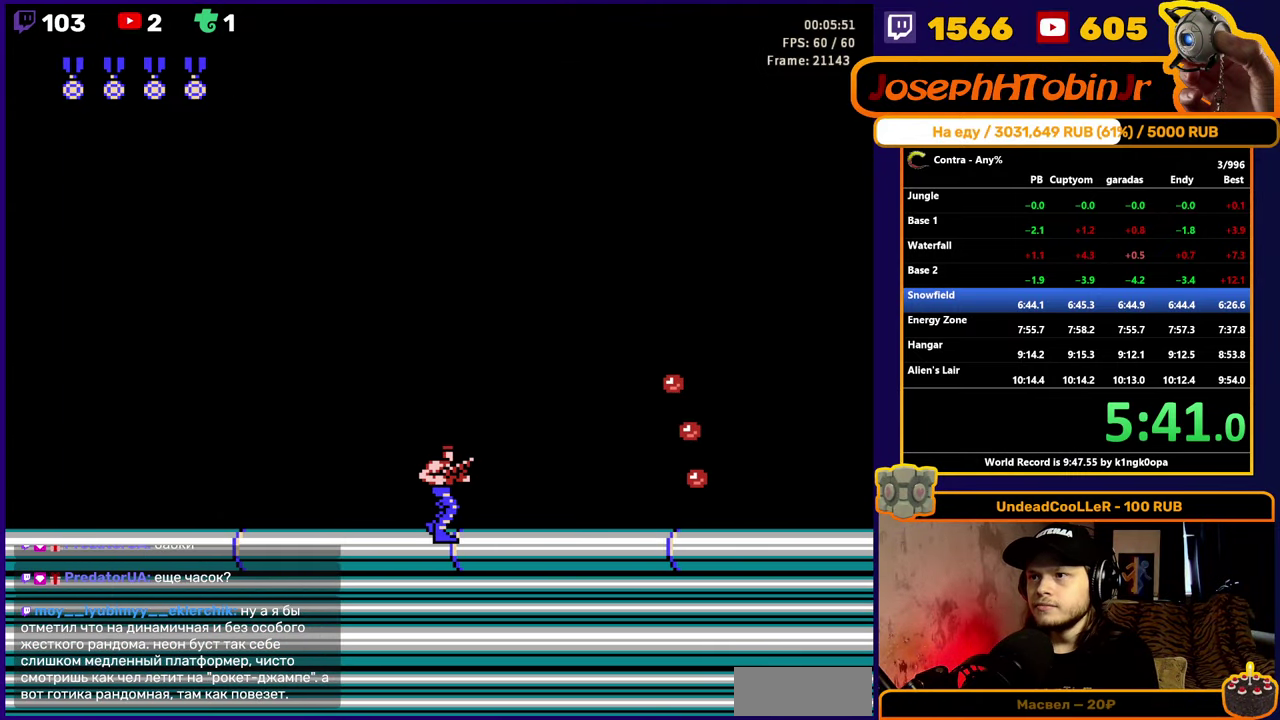
{"buttons": ["DPAD_RIGHT"], "events": [[183, "B", "down"], [300, "B", "up"]]}
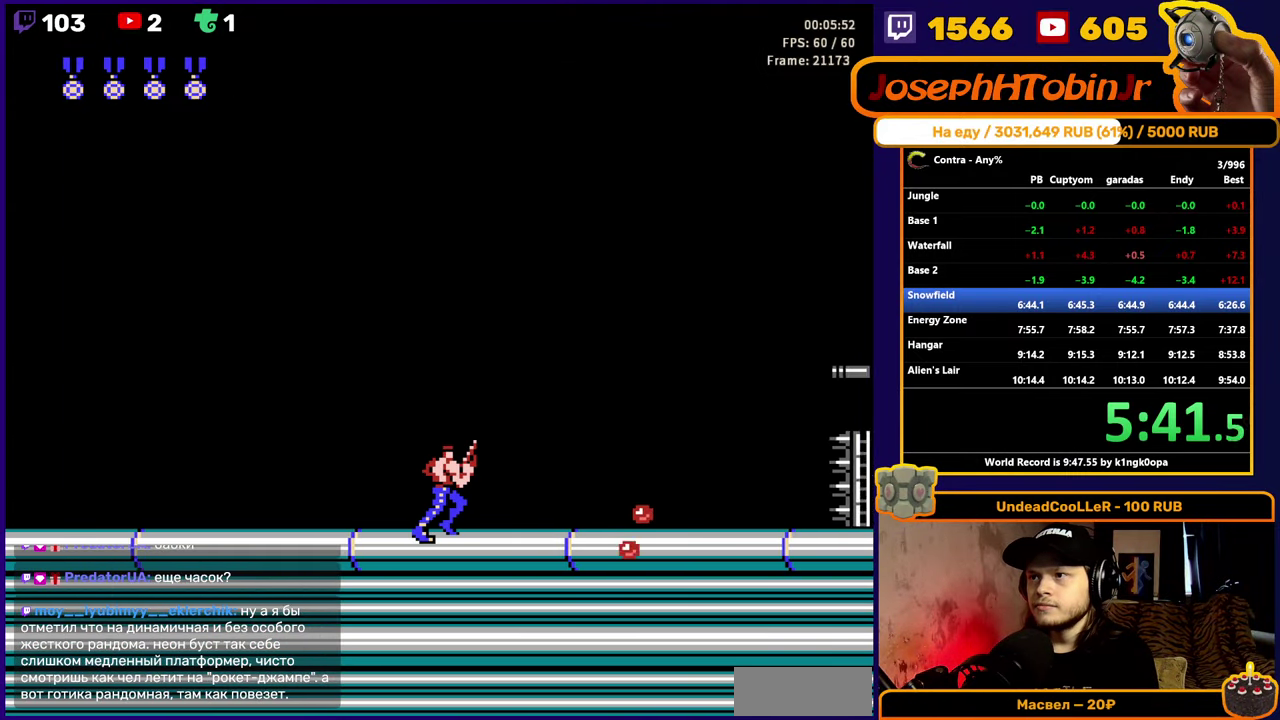
{"buttons": ["DPAD_RIGHT"], "events": [[116, "B", "down"], [216, "B", "up"]]}
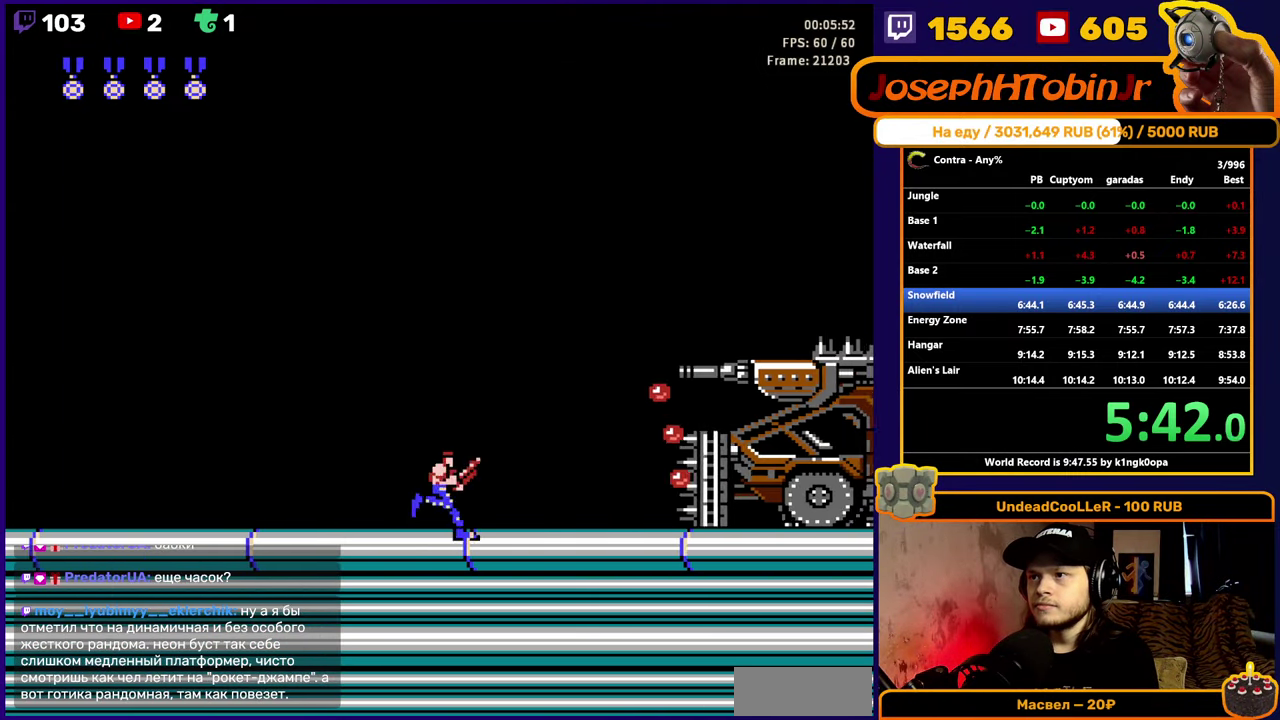
{"buttons": ["A", "DPAD_RIGHT"], "events": [[366, "A", "down"]]}
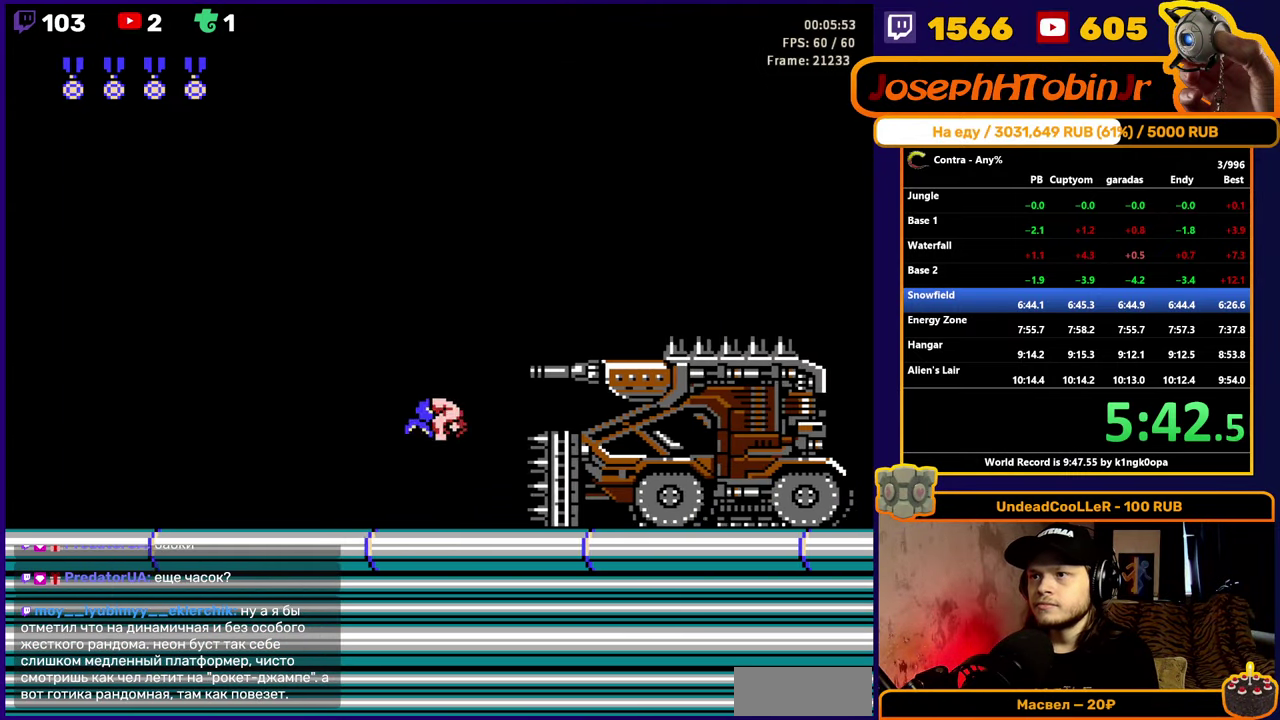
{"buttons": ["DPAD_LEFT"], "events": [[50, "A", "up"], [200, "DPAD_RIGHT", "up"], [300, "DPAD_LEFT", "down"]]}
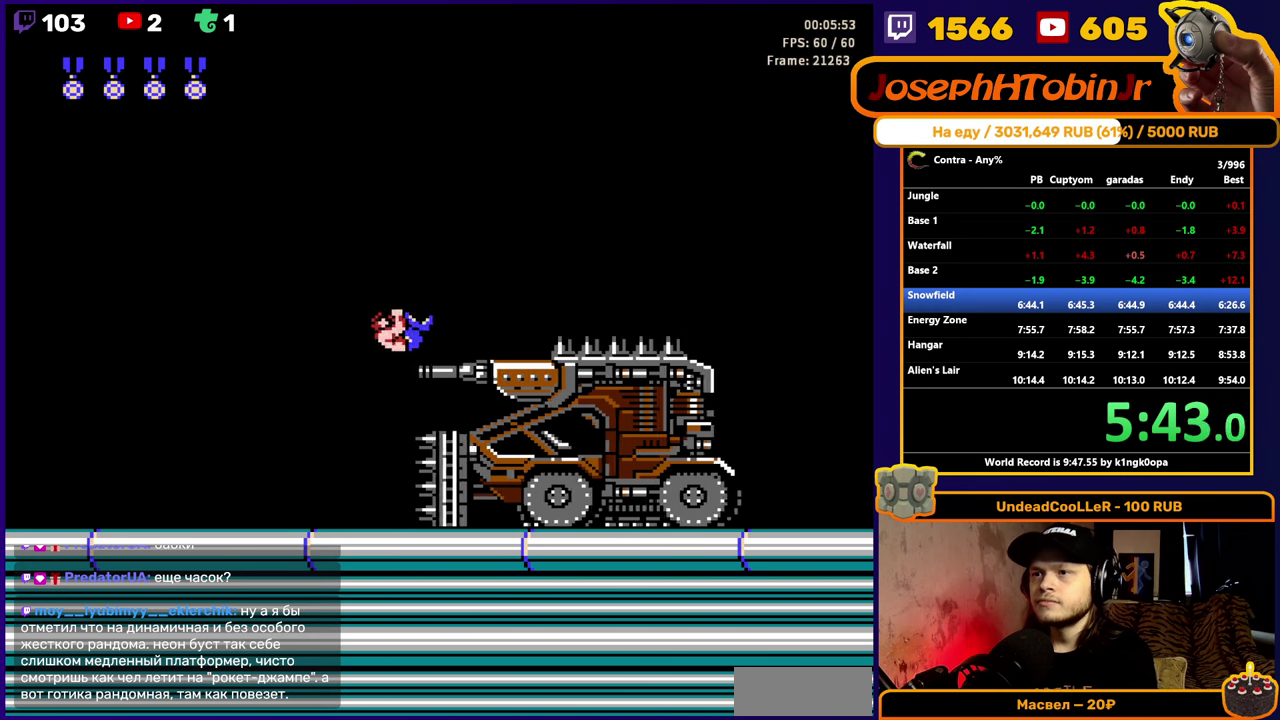
{"buttons": ["B"], "events": [[117, "DPAD_LEFT", "up"], [267, "DPAD_RIGHT", "down"], [283, "B", "down"], [350, "B", "up"], [383, "DPAD_RIGHT", "up"], [400, "B", "down"], [450, "B", "up"], [500, "B", "down"]]}
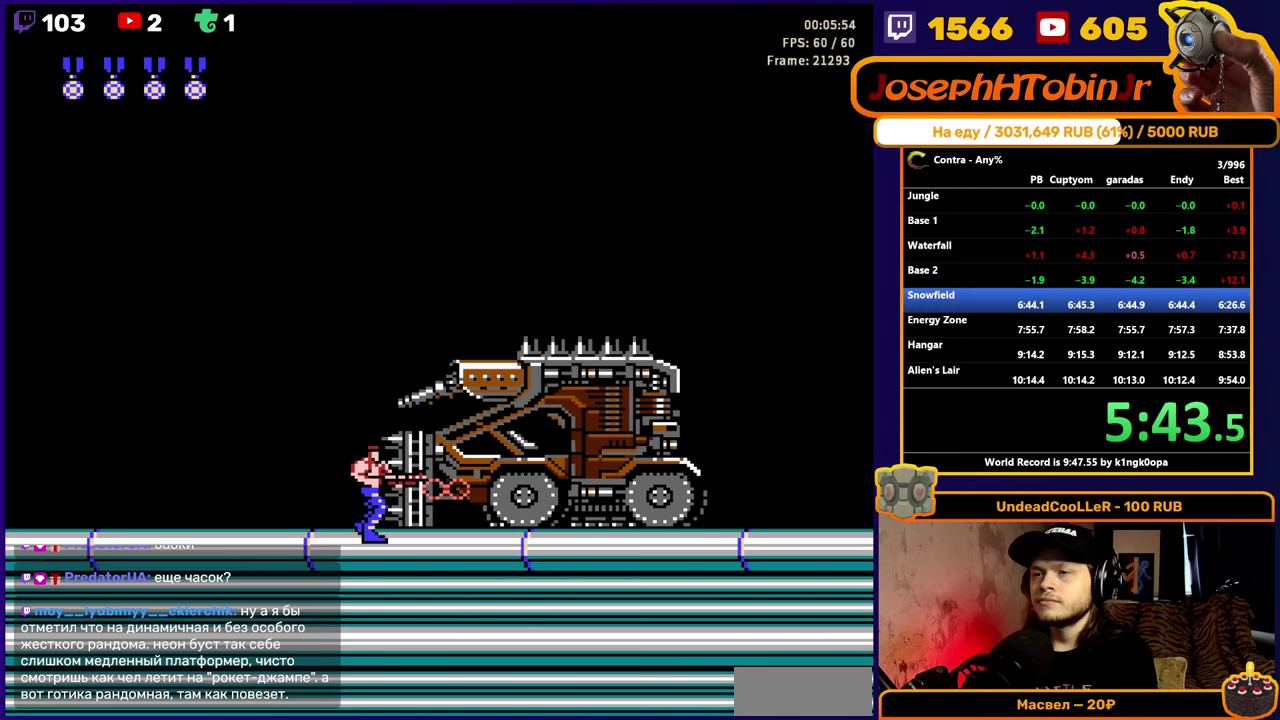
{"buttons": [], "events": [[50, "B", "up"], [100, "B", "down"], [167, "B", "up"], [217, "B", "down"], [267, "B", "up"], [300, "B", "down"], [383, "B", "up"], [417, "B", "down"], [500, "B", "up"]]}
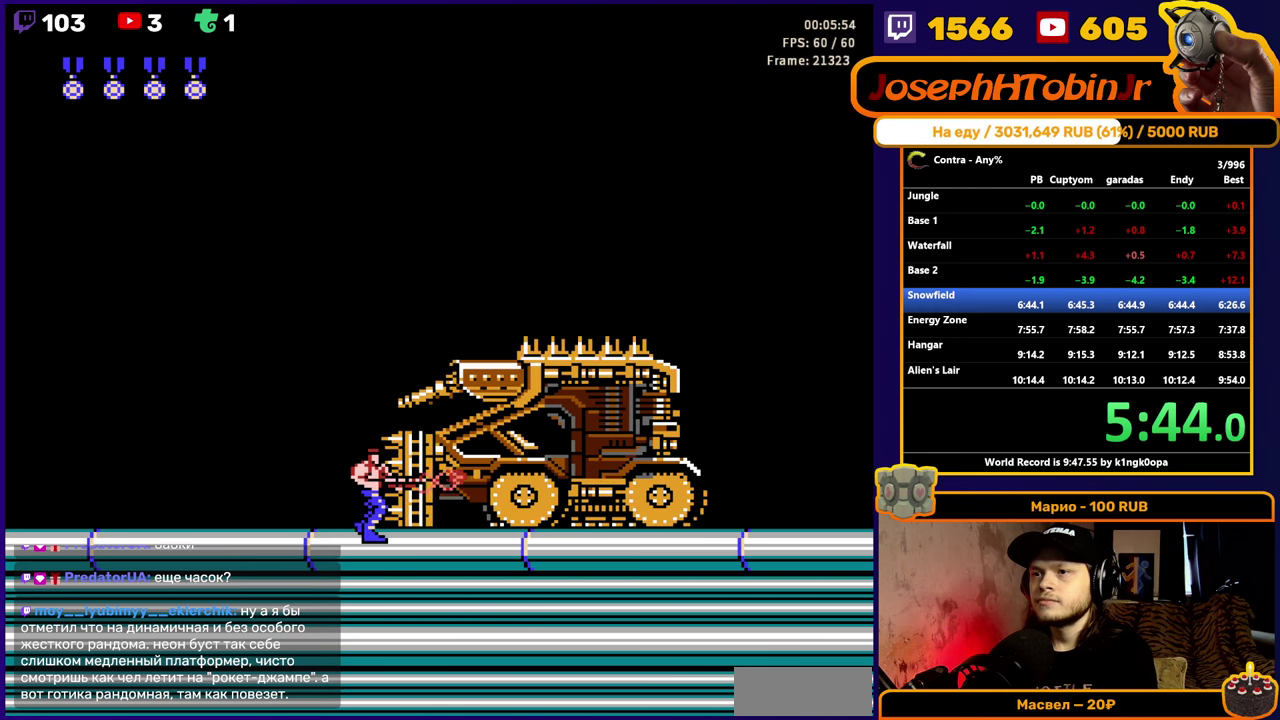
{"buttons": ["B"], "events": [[33, "B", "down"], [83, "B", "up"], [133, "B", "down"], [200, "B", "up"], [250, "B", "down"], [317, "B", "up"], [350, "B", "down"], [417, "B", "up"], [450, "B", "down"]]}
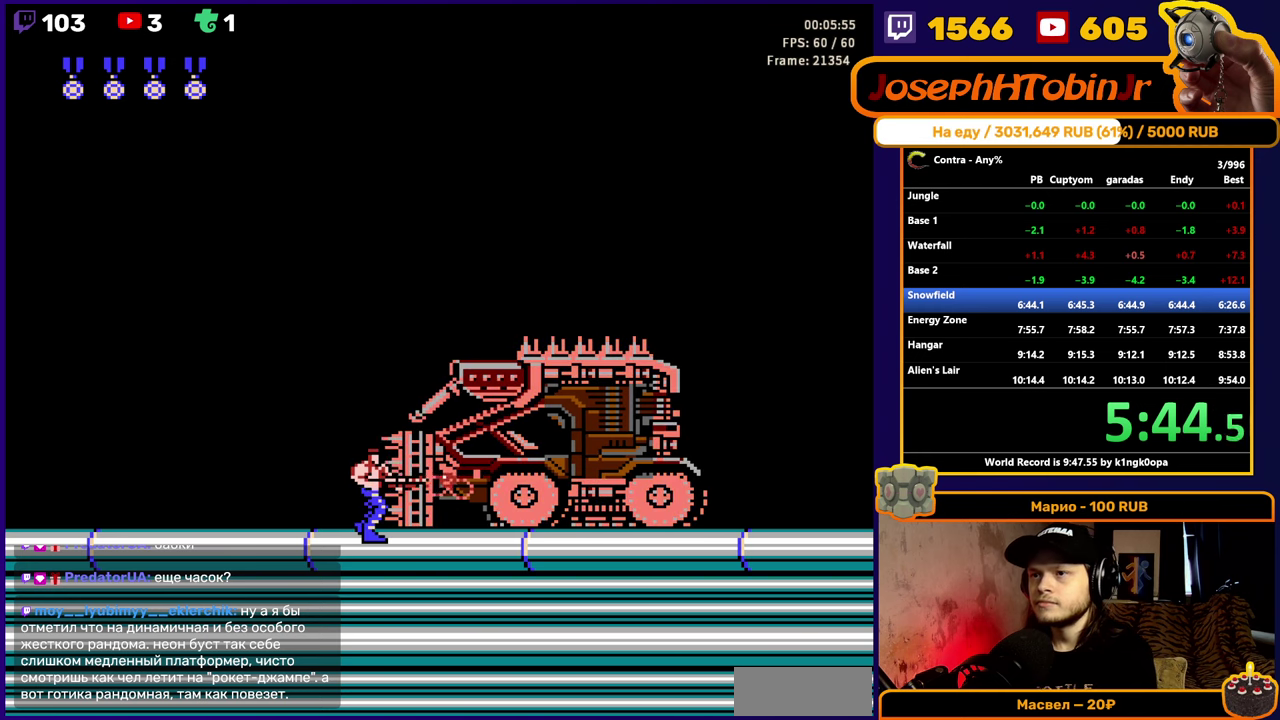
{"buttons": ["B", "DPAD_RIGHT"], "events": [[17, "B", "up"], [67, "B", "down"], [117, "B", "up"], [167, "B", "down"], [333, "B", "up"], [367, "DPAD_RIGHT", "down"], [383, "B", "down"]]}
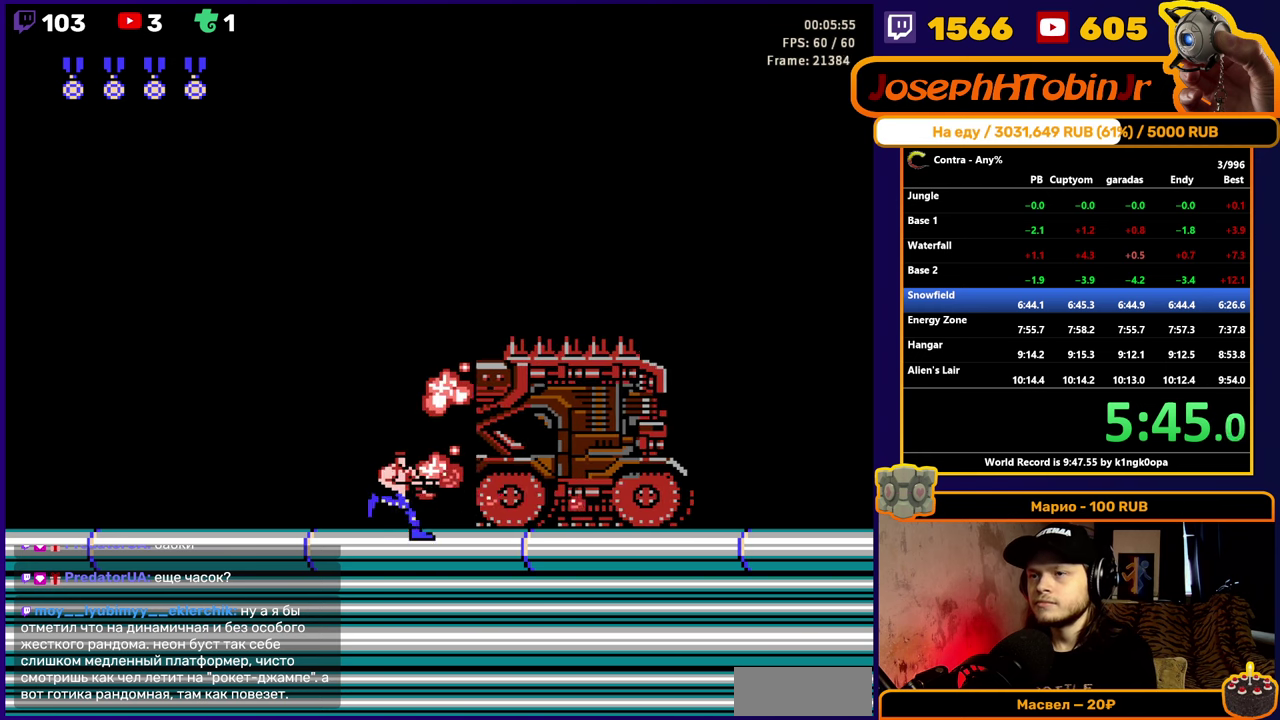
{"buttons": ["DPAD_RIGHT"], "events": [[83, "B", "up"], [367, "B", "down"], [433, "B", "up"]]}
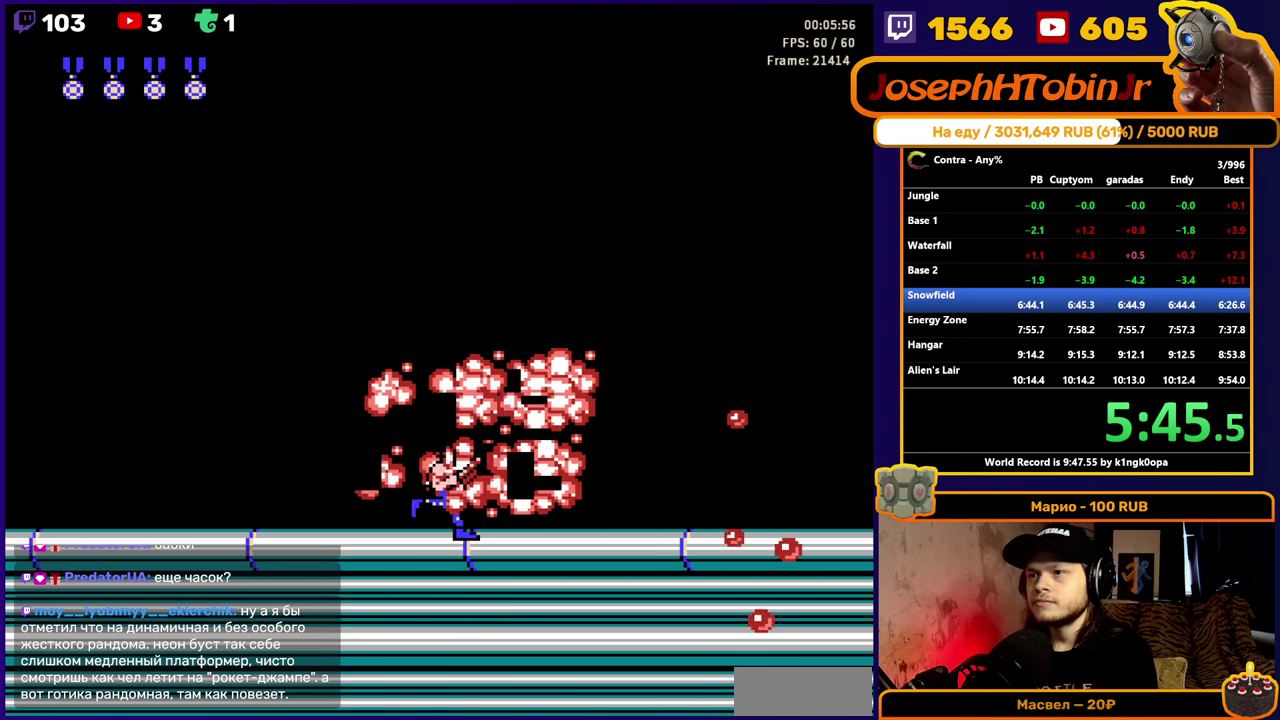
{"buttons": ["B", "DPAD_RIGHT"], "events": [[167, "B", "down"], [233, "B", "up"], [333, "B", "down"], [417, "B", "up"], [483, "B", "down"]]}
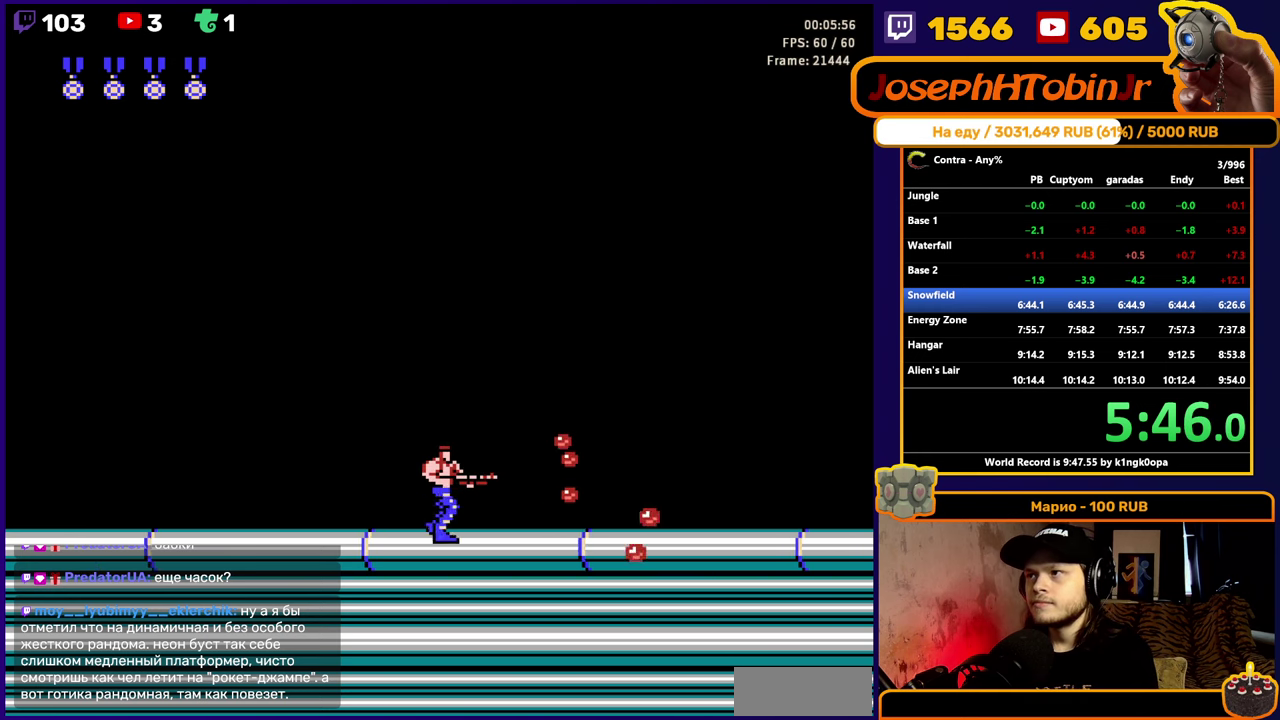
{"buttons": ["DPAD_RIGHT"], "events": [[67, "B", "up"], [133, "B", "down"], [217, "B", "up"], [283, "B", "down"], [350, "B", "up"], [417, "B", "down"], [500, "B", "up"]]}
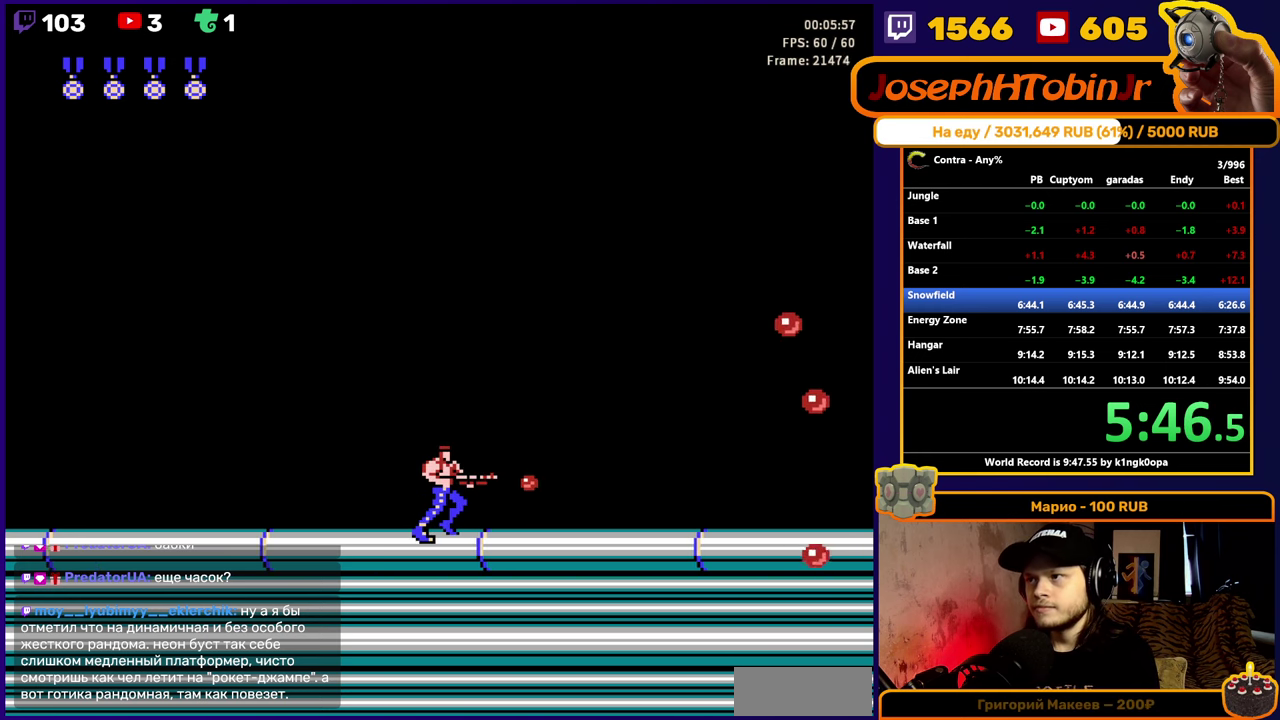
{"buttons": ["B", "DPAD_RIGHT"], "events": [[150, "B", "down"], [250, "B", "up"], [467, "B", "down"]]}